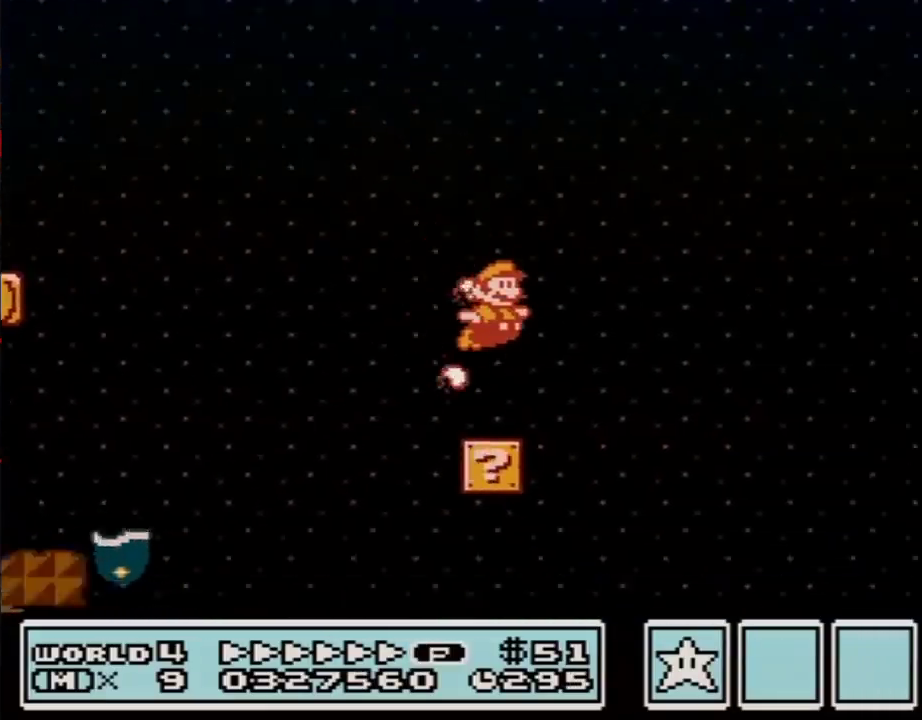
Gameplay with a controller (Nintendo layout); each line is a JSON object with the inputs held at the frame after it. "events" lists button and stick changes between this image and that frame as [ms after this image, input, new state], when the widget could be followed in between. Not read: L3 R3.
{"buttons": ["B", "DPAD_RIGHT"], "events": []}
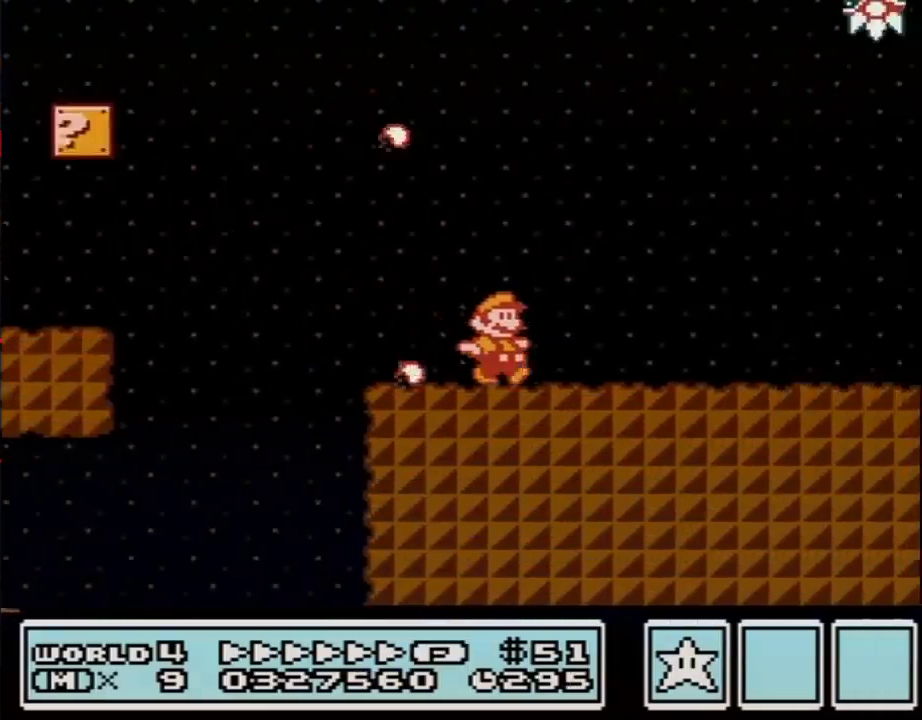
{"buttons": ["B", "DPAD_RIGHT"], "events": []}
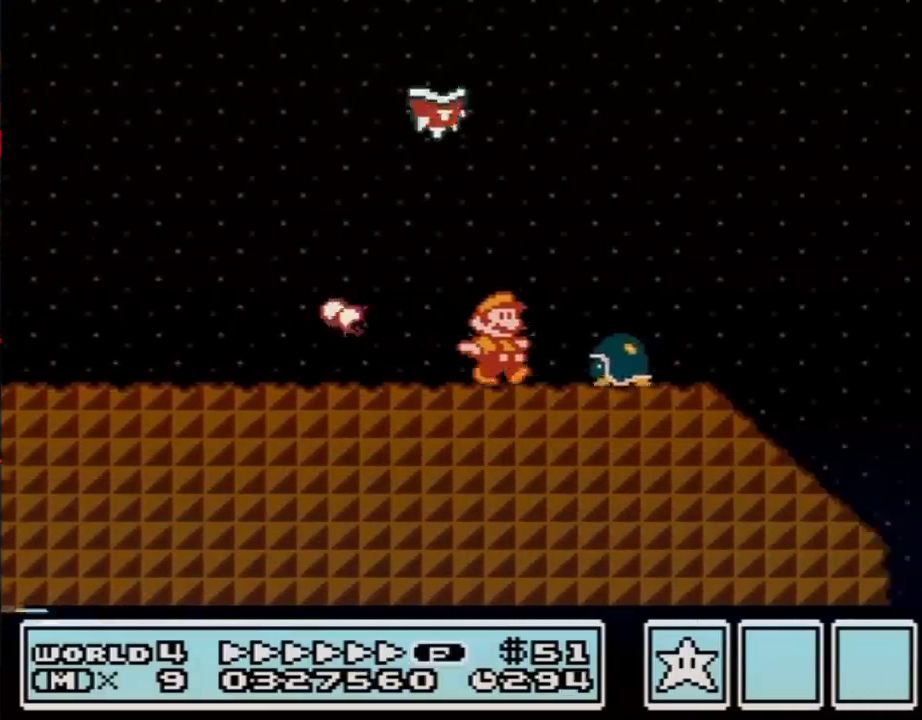
{"buttons": ["A", "B", "DPAD_RIGHT"], "events": [[117, "A", "down"]]}
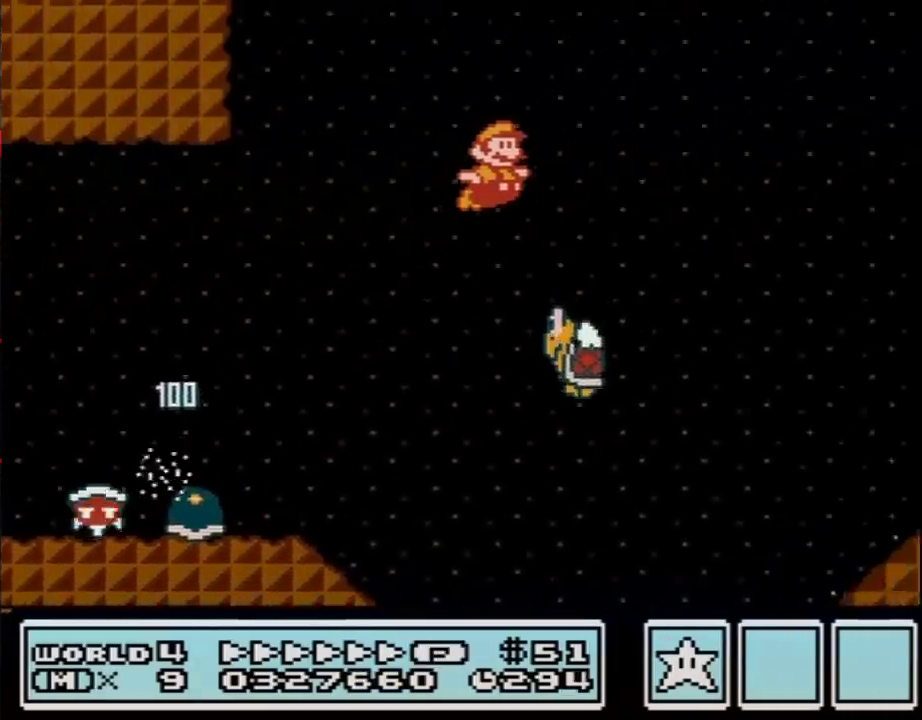
{"buttons": ["A", "B", "DPAD_RIGHT"], "events": []}
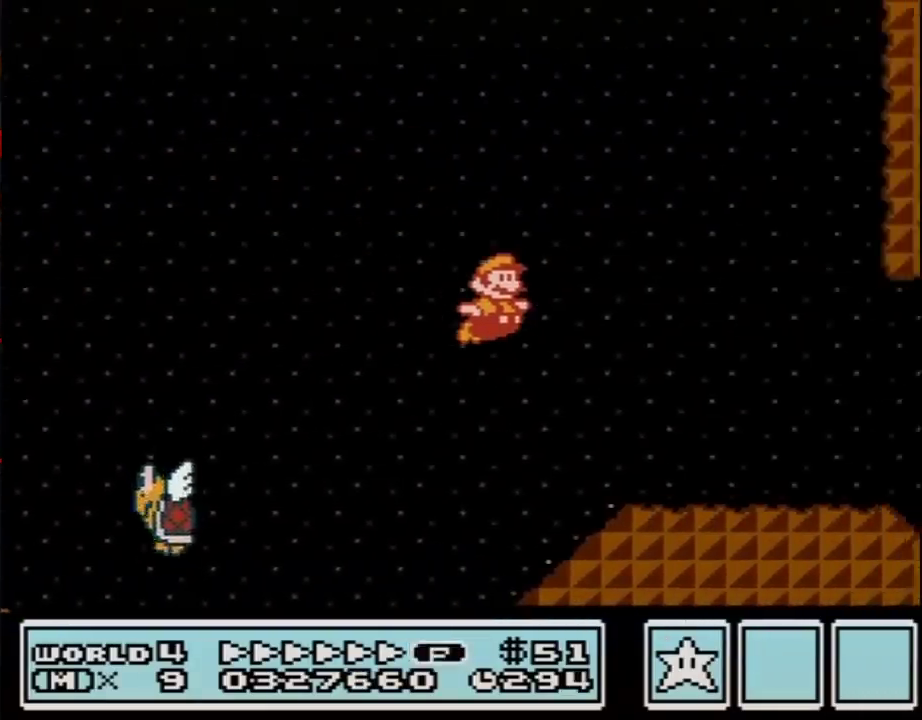
{"buttons": ["B", "DPAD_RIGHT"], "events": [[250, "A", "up"]]}
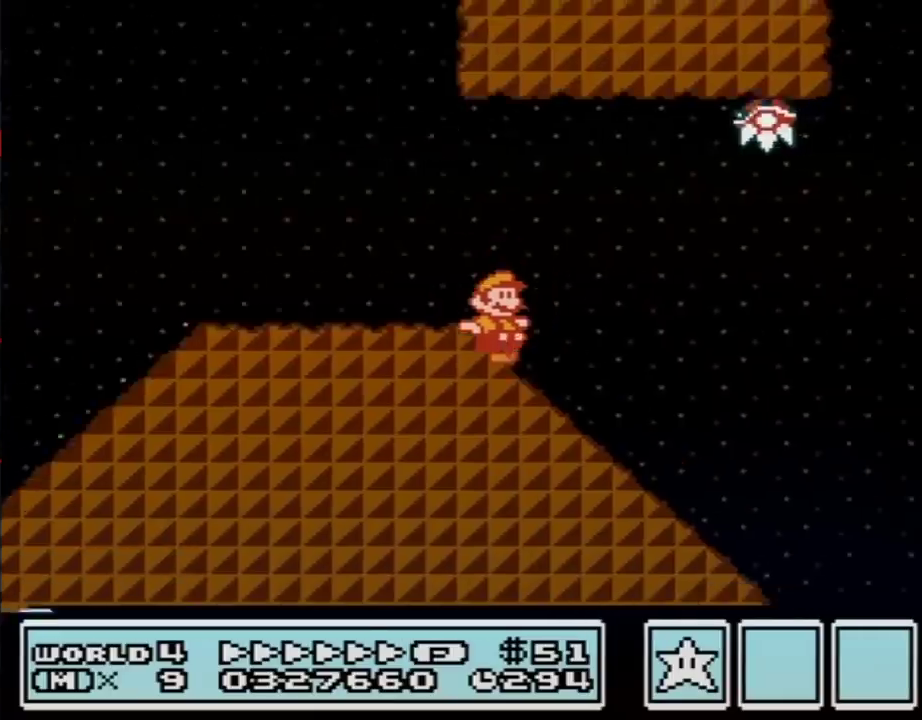
{"buttons": ["A", "B", "DPAD_RIGHT"], "events": [[283, "A", "down"]]}
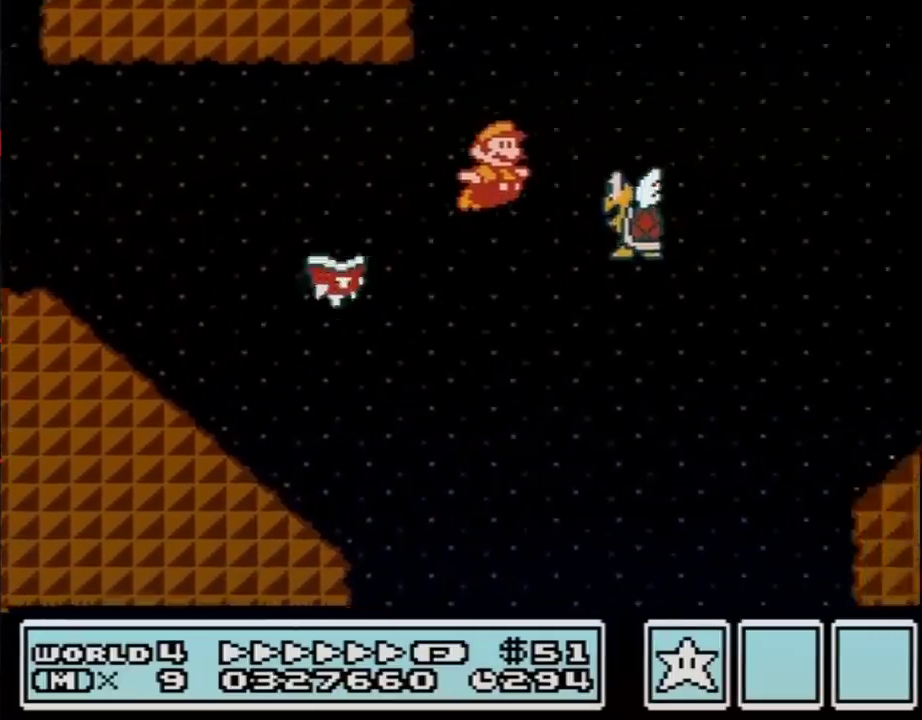
{"buttons": ["B", "DPAD_RIGHT"], "events": [[67, "B", "up"], [117, "B", "down"], [183, "A", "up"]]}
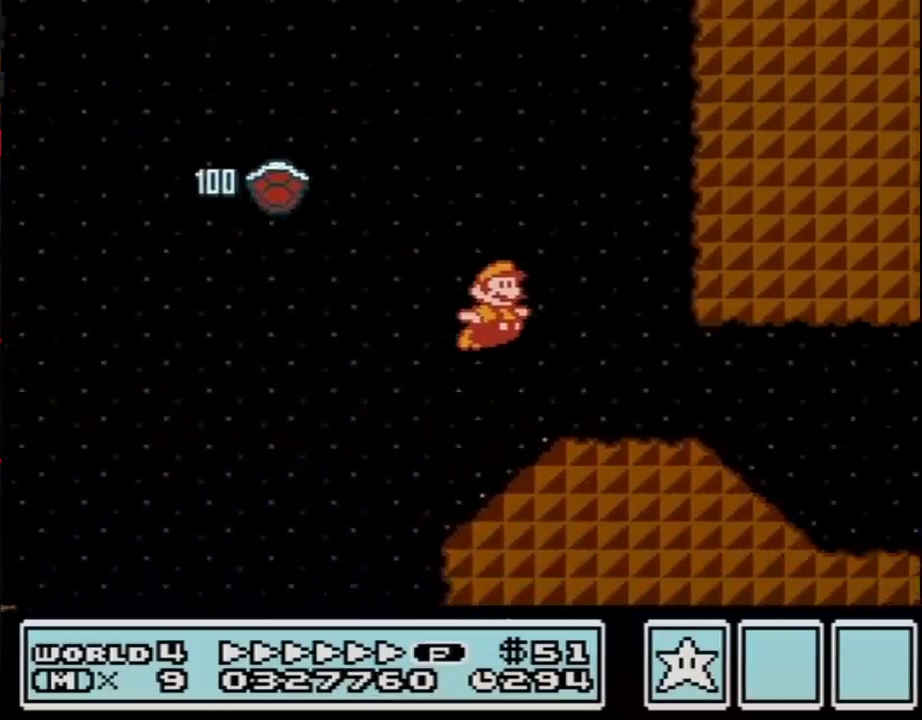
{"buttons": ["B", "DPAD_RIGHT"], "events": [[283, "A", "down"], [367, "A", "up"]]}
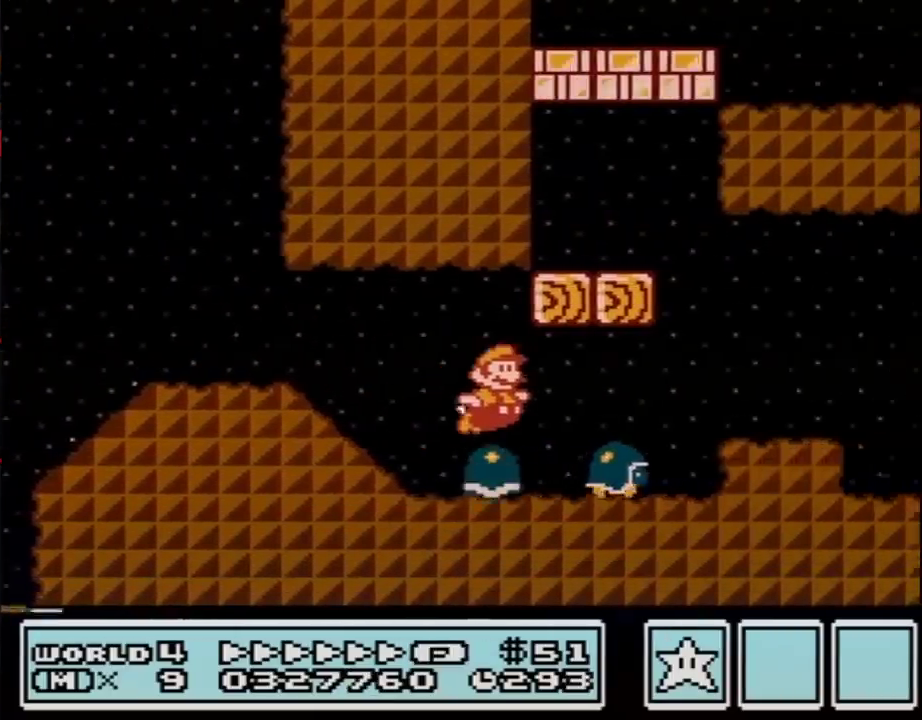
{"buttons": ["B", "DPAD_RIGHT"], "events": []}
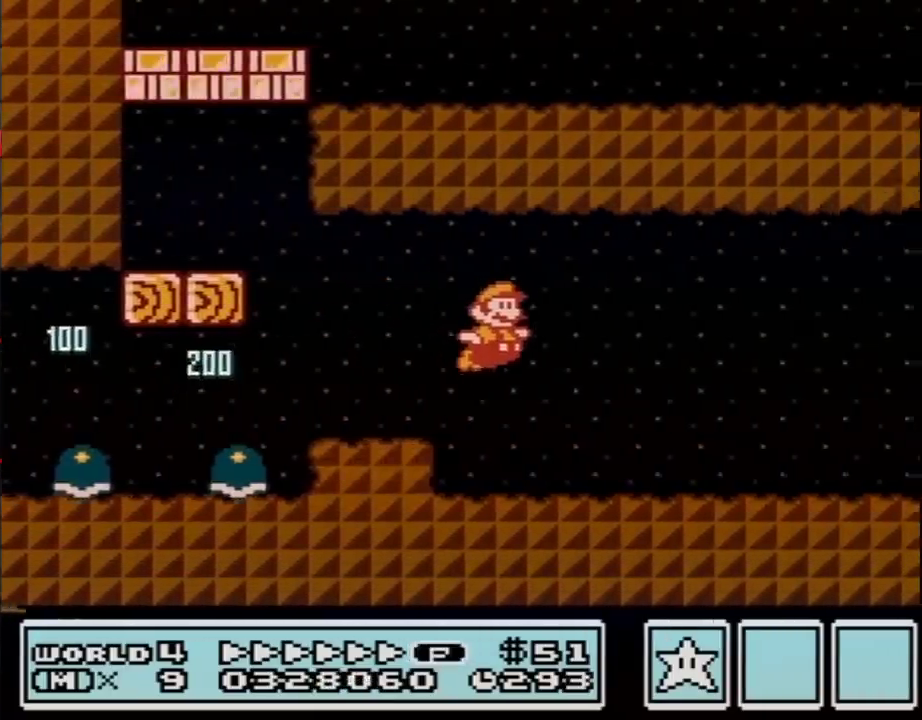
{"buttons": ["B", "DPAD_DOWN", "DPAD_RIGHT"], "events": [[500, "DPAD_DOWN", "down"]]}
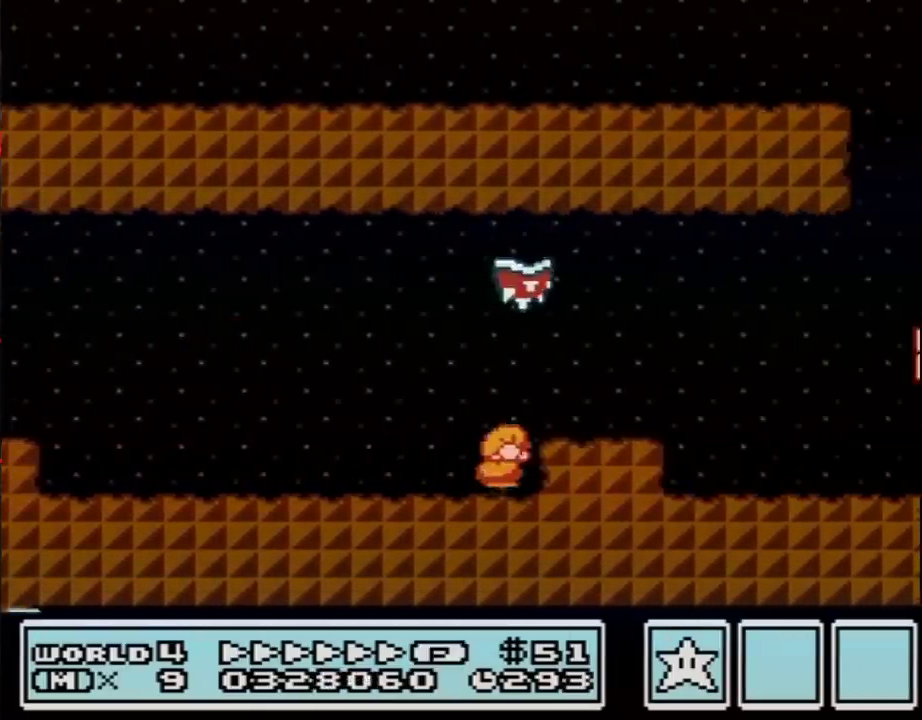
{"buttons": ["A", "B", "DPAD_RIGHT"], "events": [[33, "DPAD_RIGHT", "up"], [100, "A", "down"], [117, "DPAD_DOWN", "up"], [117, "DPAD_RIGHT", "down"]]}
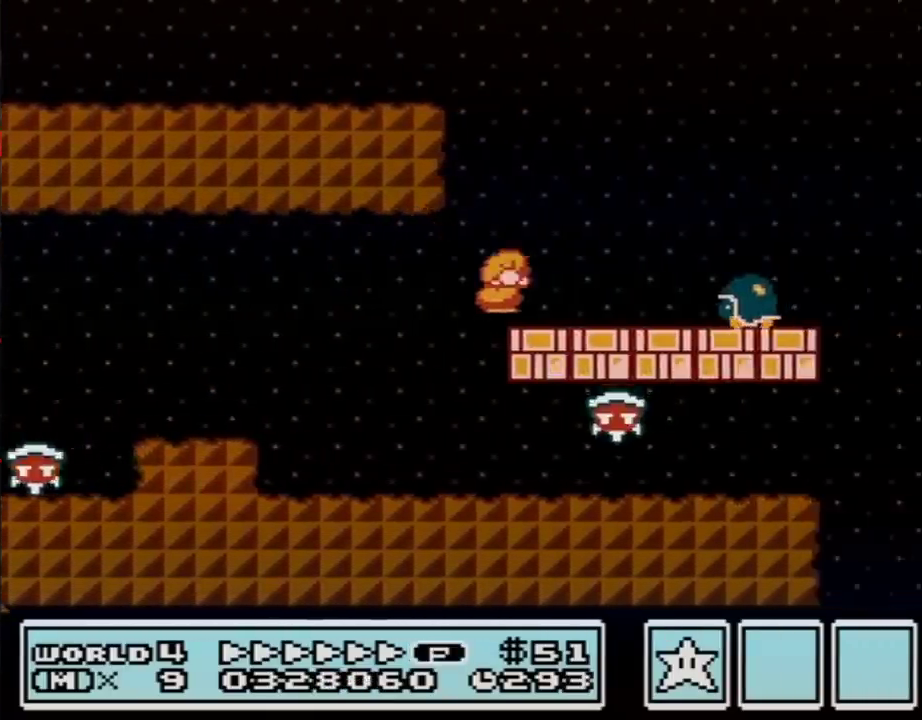
{"buttons": ["B", "DPAD_RIGHT"], "events": [[67, "A", "up"], [183, "A", "down"], [400, "A", "up"]]}
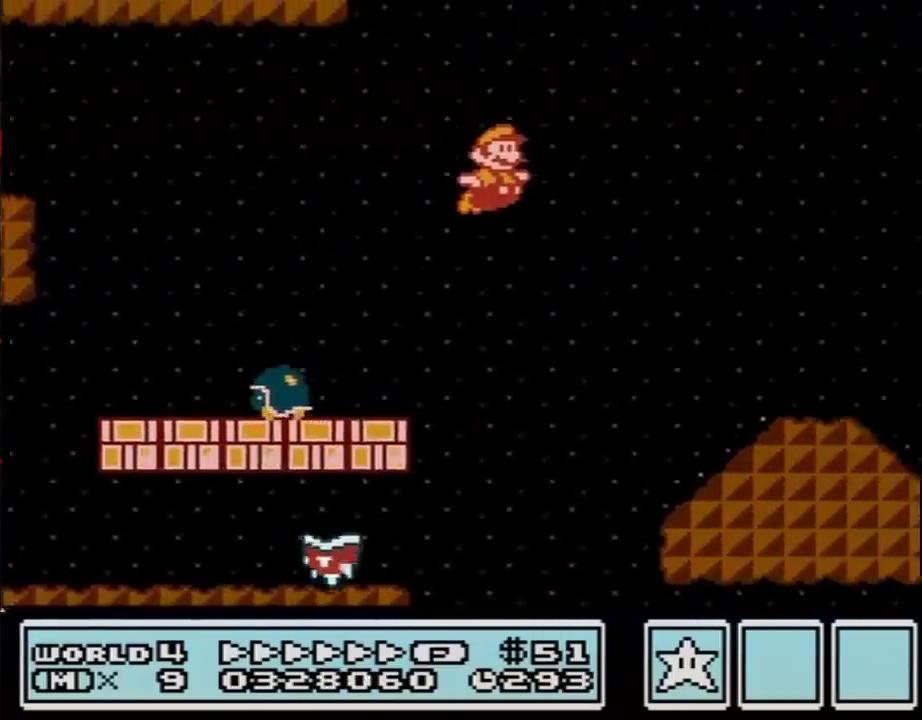
{"buttons": ["A", "B", "DPAD_RIGHT"], "events": [[500, "A", "down"]]}
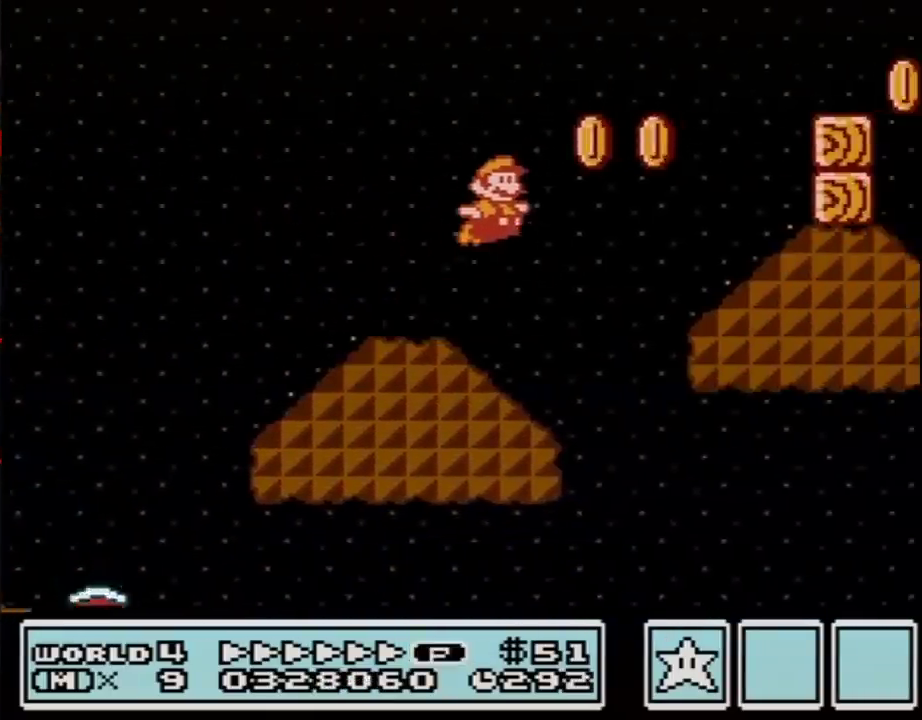
{"buttons": ["B", "DPAD_RIGHT"], "events": [[250, "A", "up"]]}
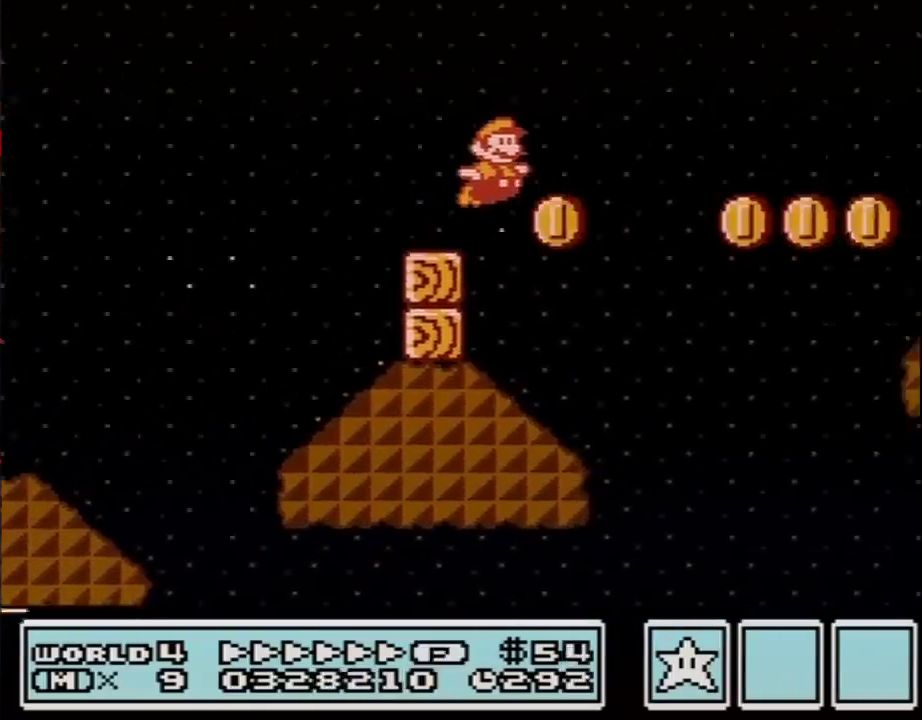
{"buttons": ["A", "B", "DPAD_RIGHT"], "events": [[67, "A", "down"]]}
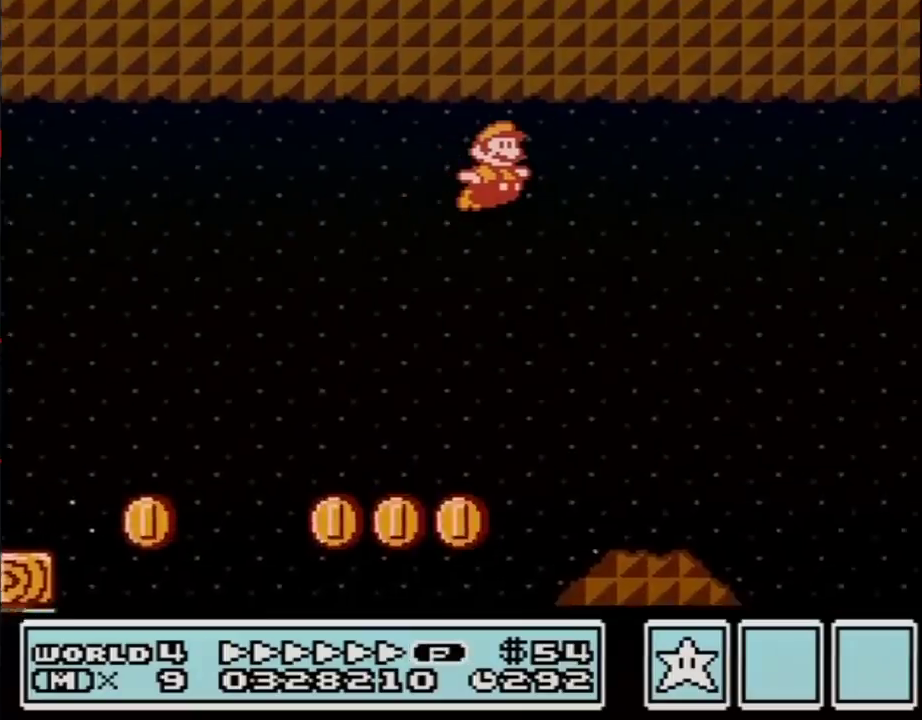
{"buttons": ["A", "B", "DPAD_RIGHT"], "events": []}
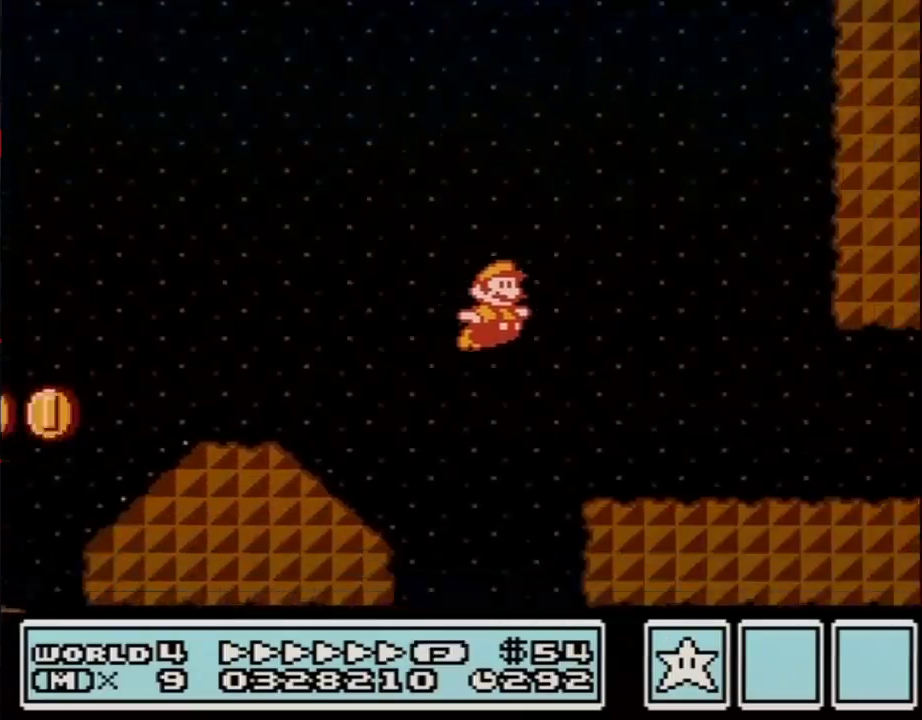
{"buttons": ["B", "DPAD_RIGHT"], "events": [[217, "A", "up"]]}
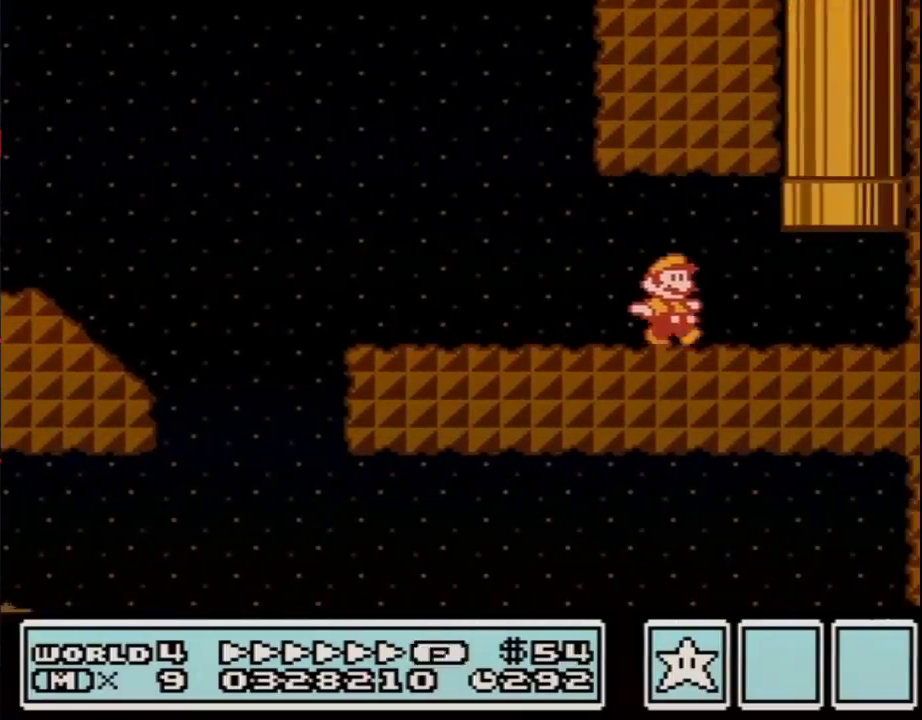
{"buttons": ["B"], "events": [[183, "DPAD_UP", "down"], [217, "DPAD_RIGHT", "up"], [250, "A", "down"], [467, "A", "up"], [500, "DPAD_UP", "up"]]}
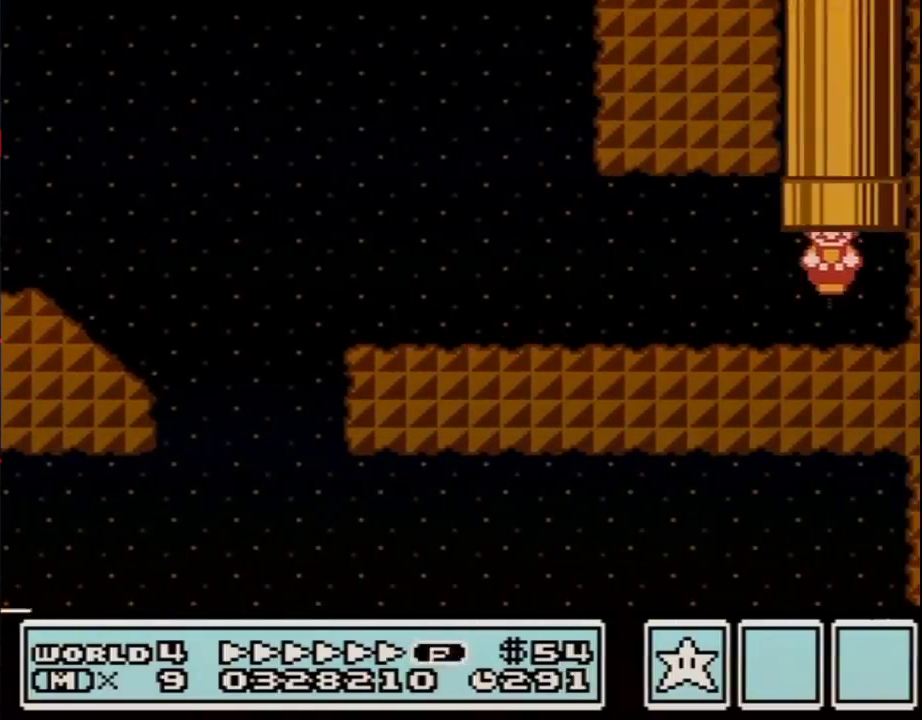
{"buttons": ["B", "DPAD_RIGHT"], "events": [[483, "DPAD_RIGHT", "down"]]}
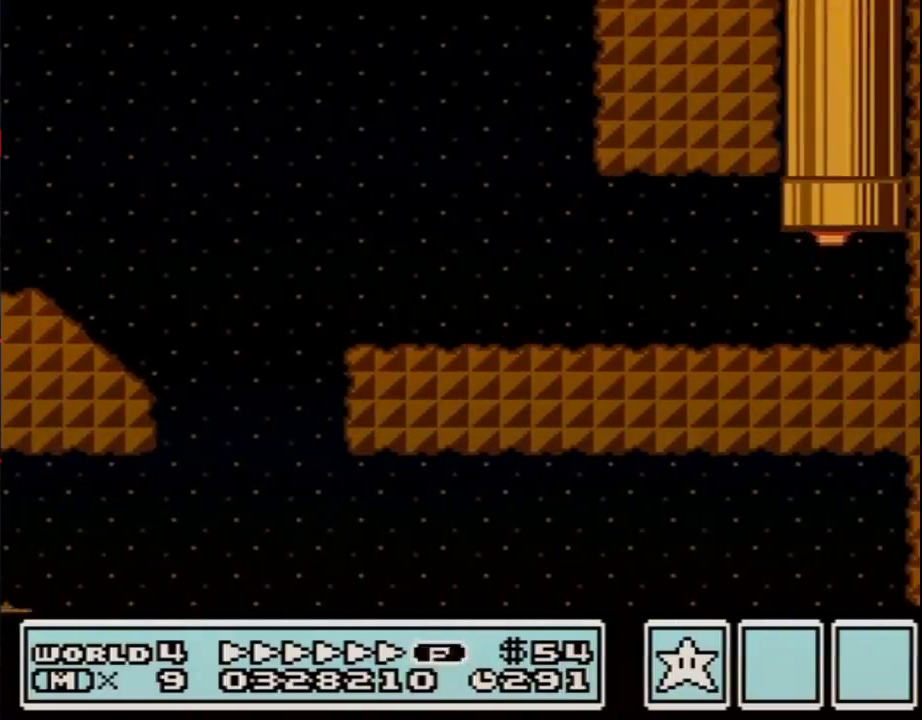
{"buttons": ["B", "DPAD_RIGHT"], "events": []}
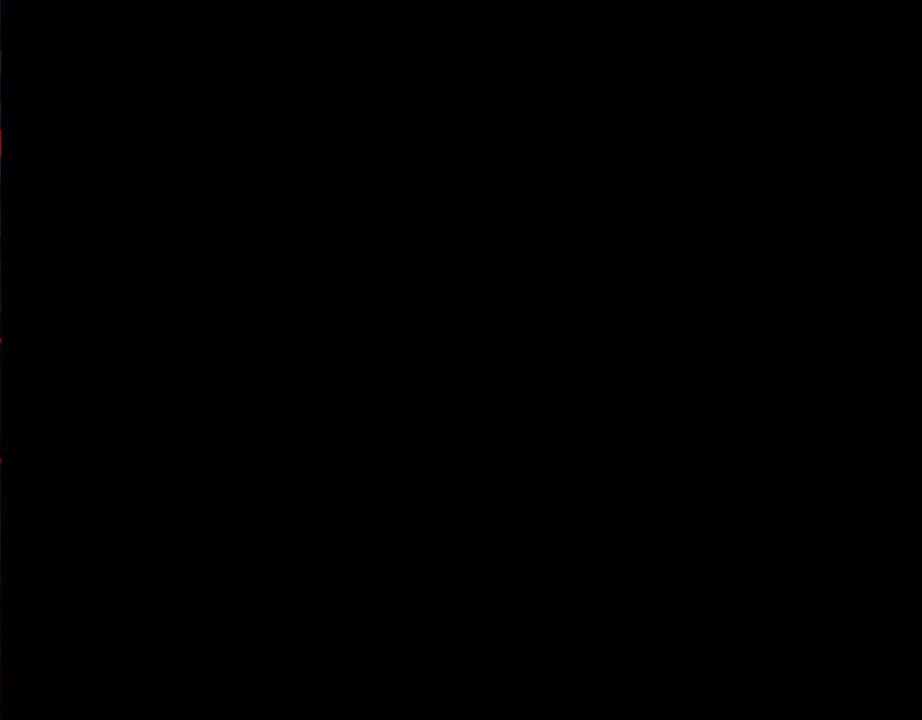
{"buttons": ["B", "DPAD_RIGHT"], "events": []}
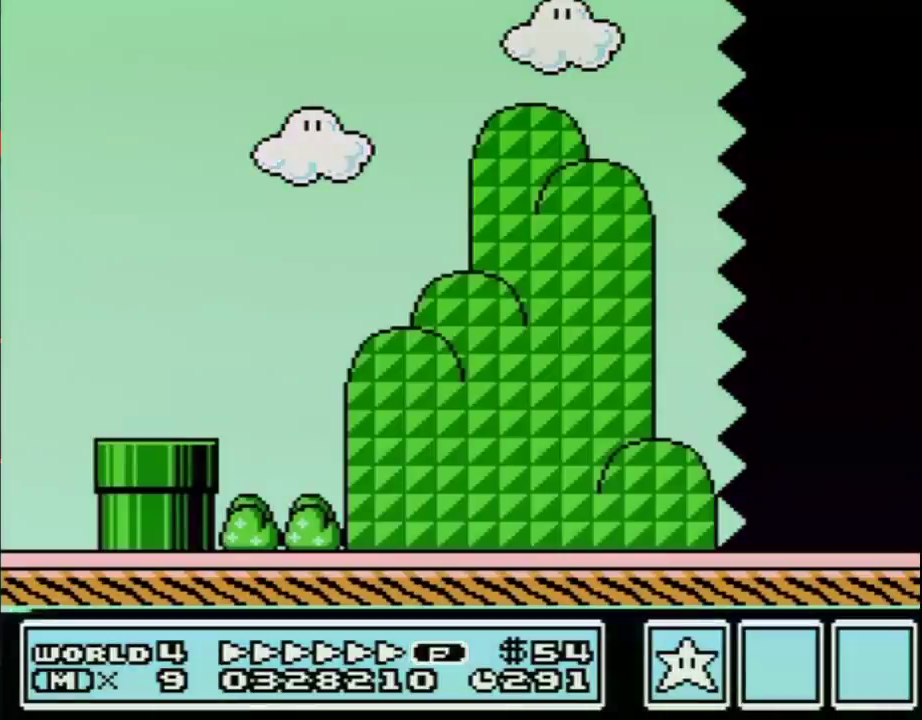
{"buttons": ["B", "DPAD_RIGHT"], "events": []}
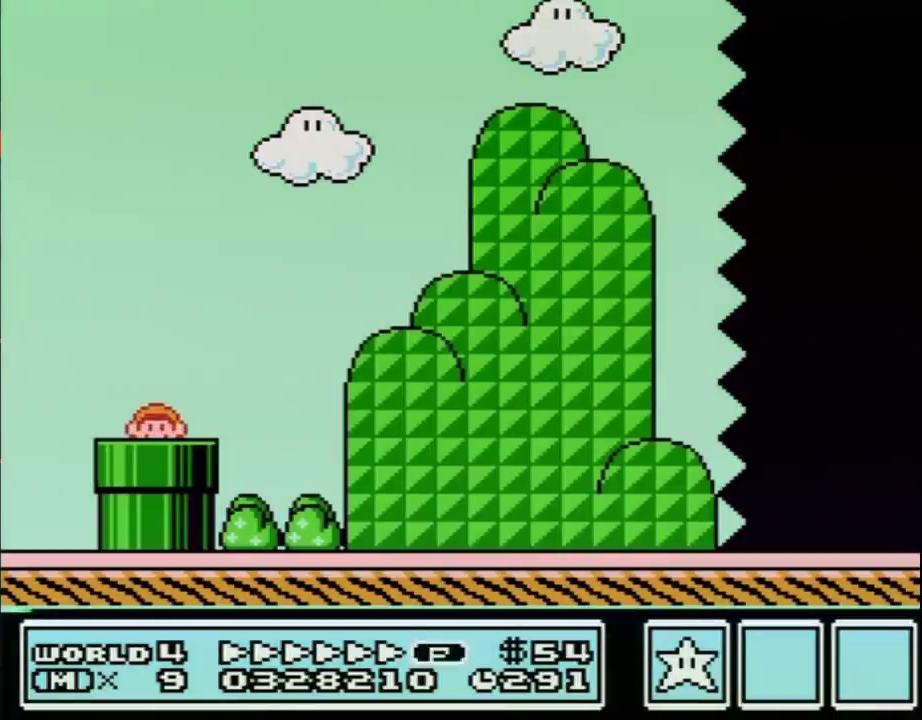
{"buttons": ["B", "DPAD_RIGHT"], "events": []}
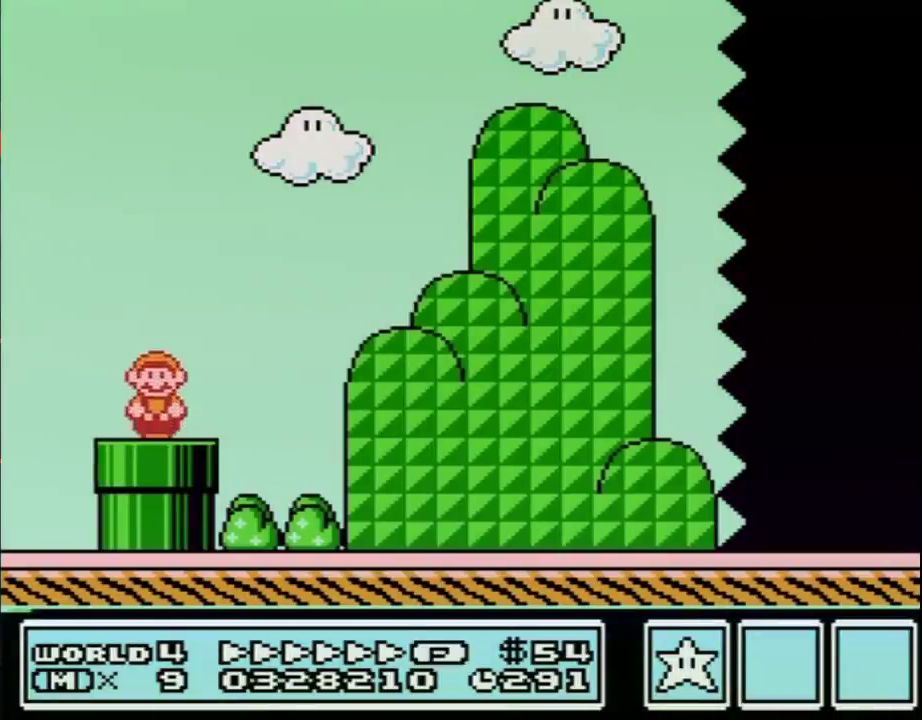
{"buttons": ["B", "DPAD_RIGHT"], "events": [[233, "A", "down"], [450, "A", "up"]]}
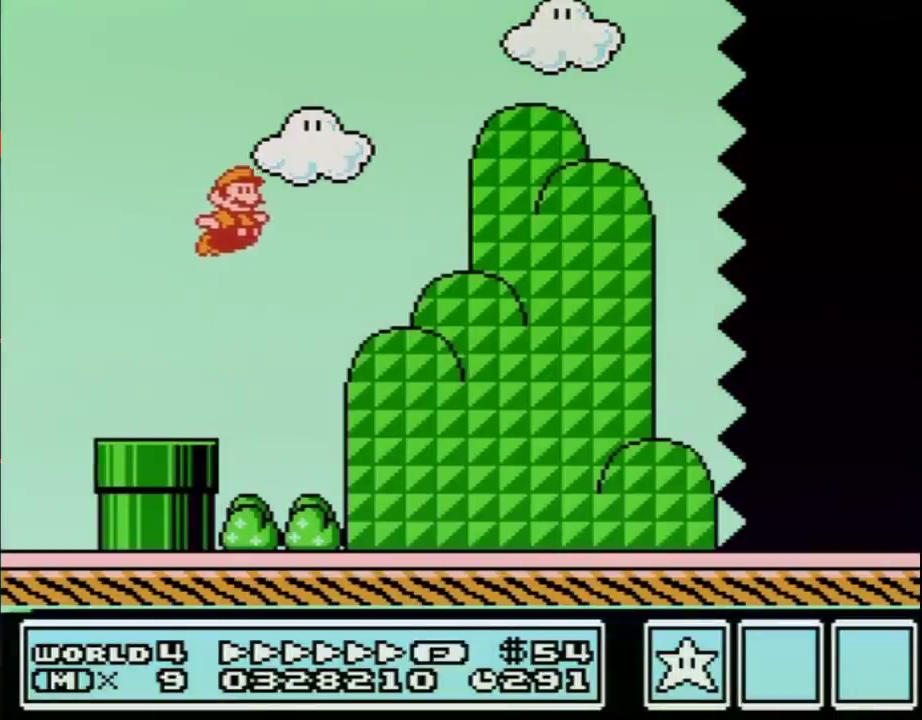
{"buttons": ["B", "DPAD_RIGHT"], "events": []}
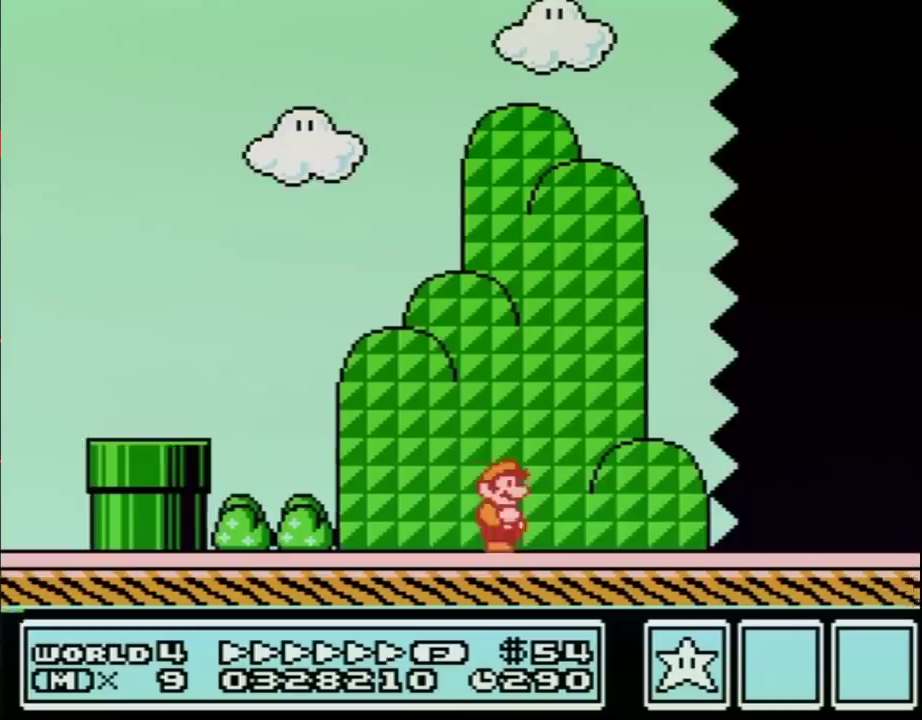
{"buttons": ["B", "DPAD_RIGHT"], "events": []}
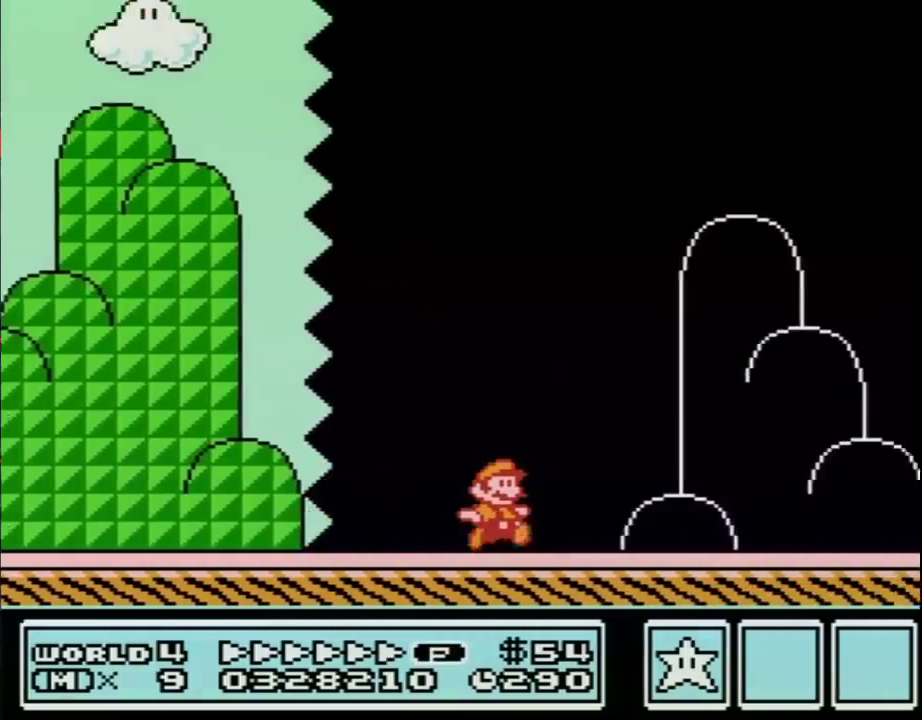
{"buttons": ["B", "DPAD_LEFT"], "events": [[483, "DPAD_LEFT", "down"], [483, "DPAD_RIGHT", "up"]]}
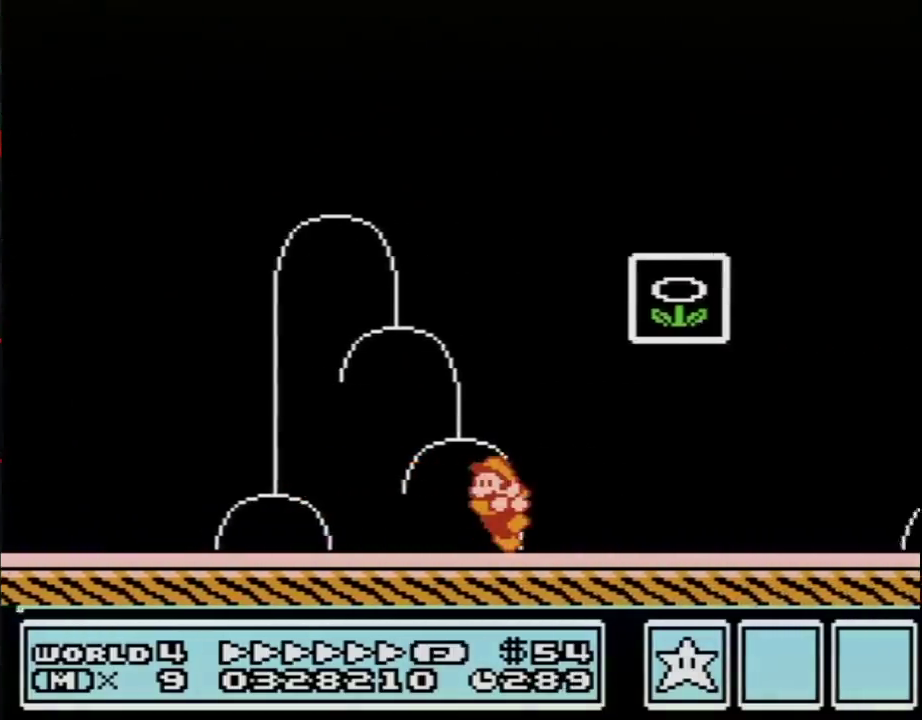
{"buttons": ["A", "B", "DPAD_RIGHT"], "events": [[150, "DPAD_LEFT", "up"], [150, "DPAD_RIGHT", "down"], [200, "A", "down"]]}
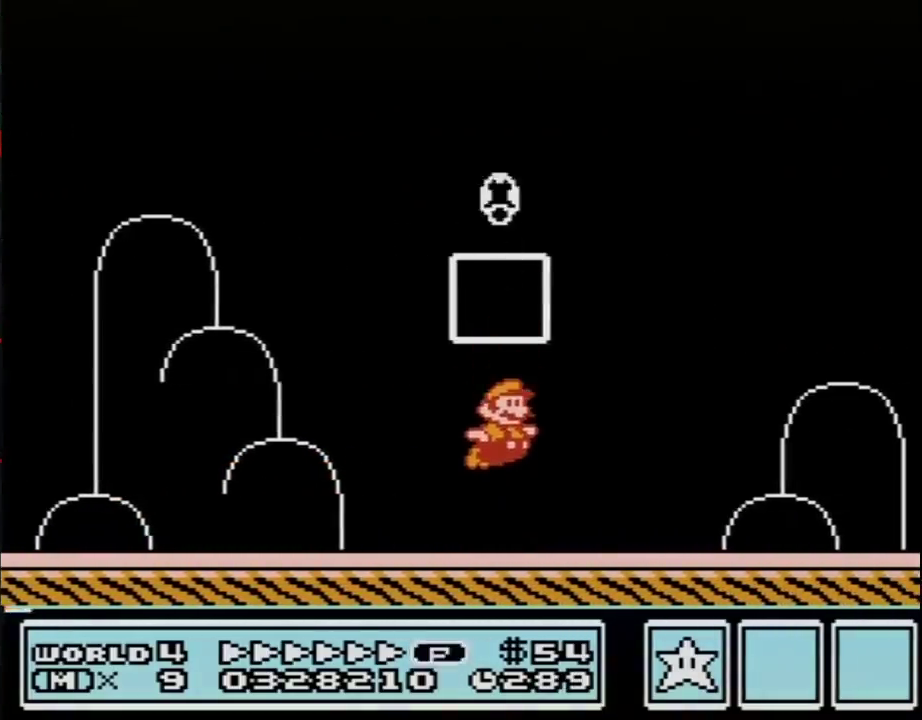
{"buttons": [], "events": [[17, "DPAD_RIGHT", "up"], [50, "B", "up"], [83, "A", "up"]]}